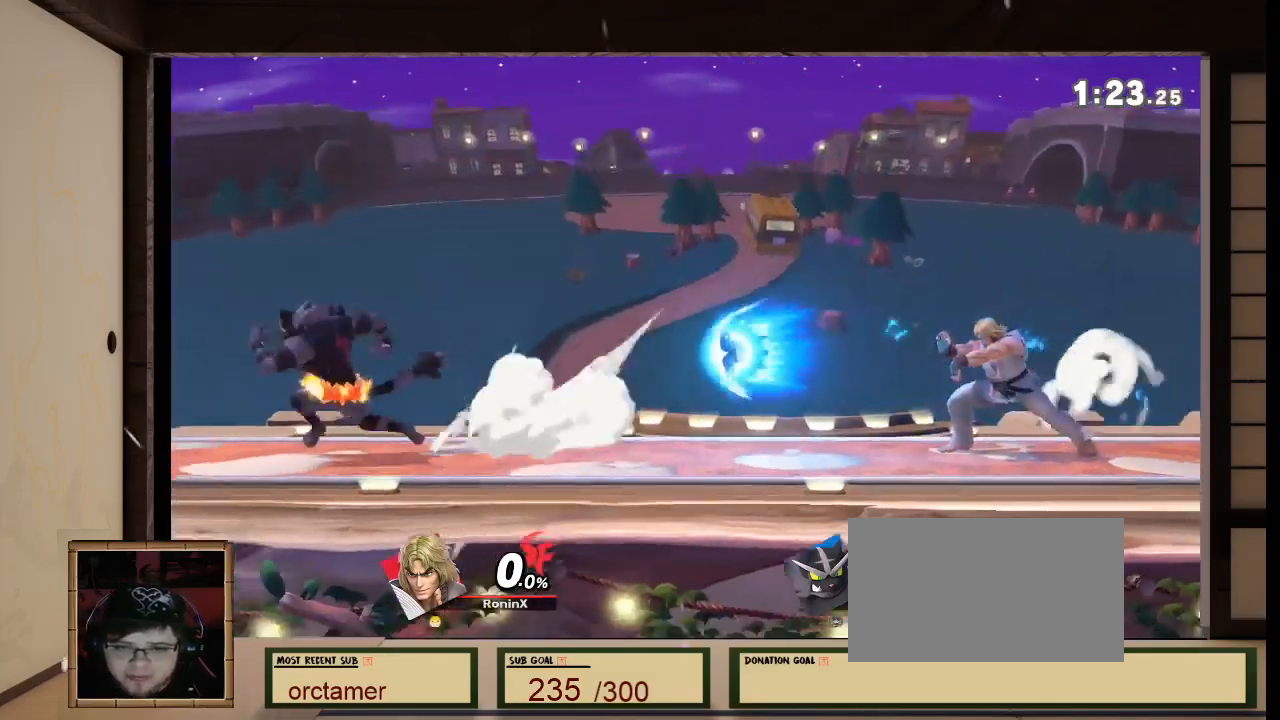
Gameplay with a controller (Nintendo layout); each line is a JSON object with the inputs held at the frame after it (dt_ms = milliseconds from this image to that frame). "events" lists button and stick changes between this image and that frame as [ms after this image, input, new state], when the widget could be followed in between. Not read: L3 R3 Z.
{"dt_ms": 500, "buttons": [], "left_stick": "right", "right_stick": "center", "events": [[33, "left_stick", "center"], [100, "A", "up"], [133, "Y", "down"], [200, "Y", "up"], [500, "left_stick", "right"]]}
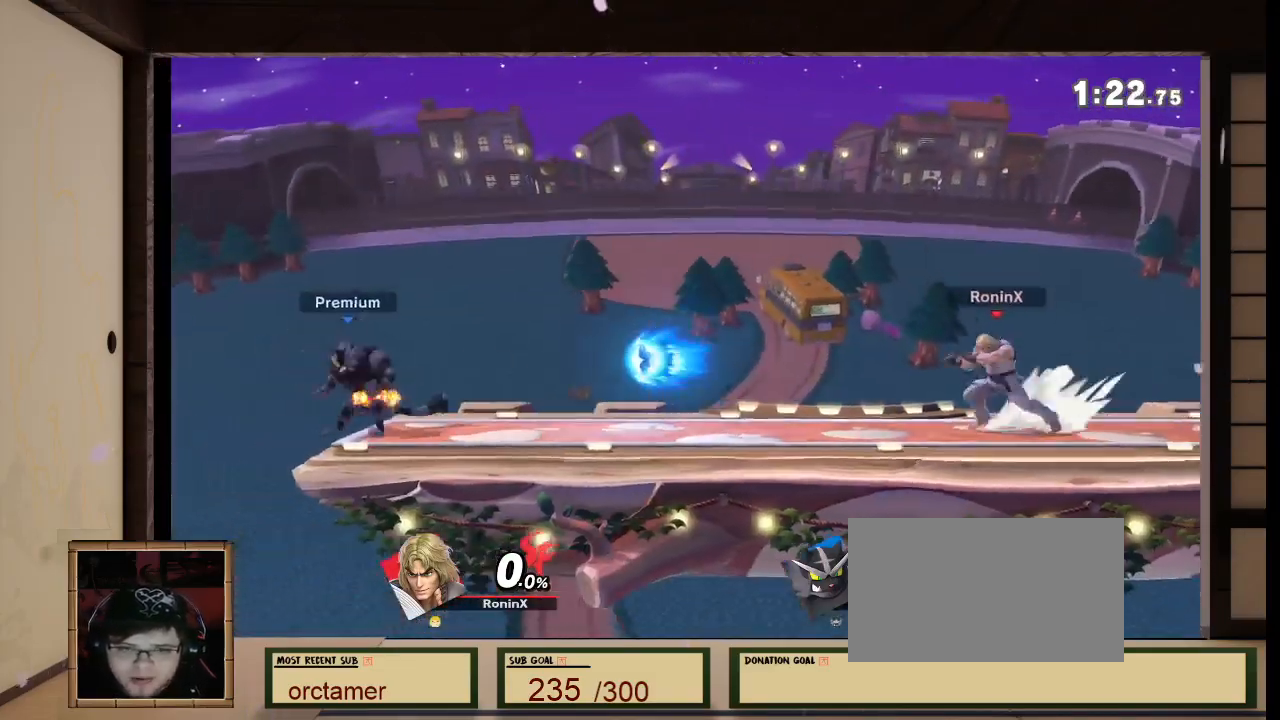
{"dt_ms": 501, "buttons": [], "left_stick": "center", "right_stick": "center", "events": [[100, "left_stick", "center"], [234, "B", "down"], [267, "B", "up"]]}
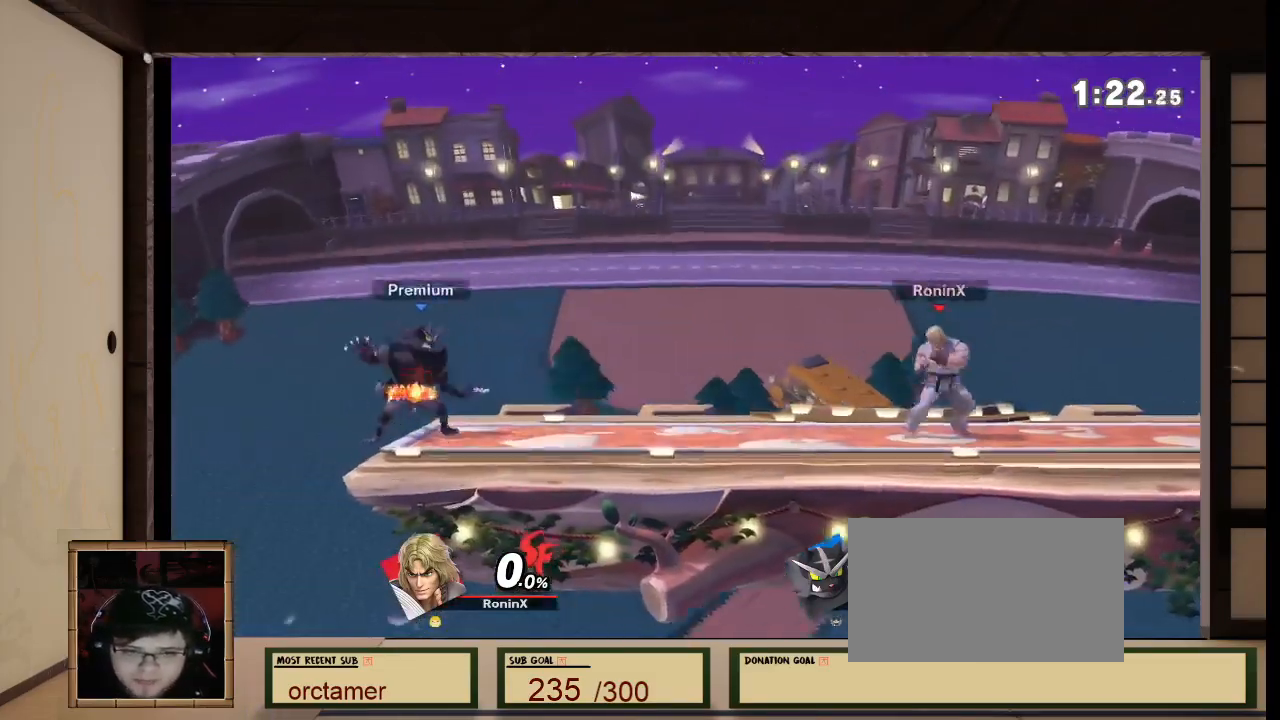
{"dt_ms": 500, "buttons": ["L1"], "left_stick": "center", "right_stick": "center", "events": [[467, "L1", "down"]]}
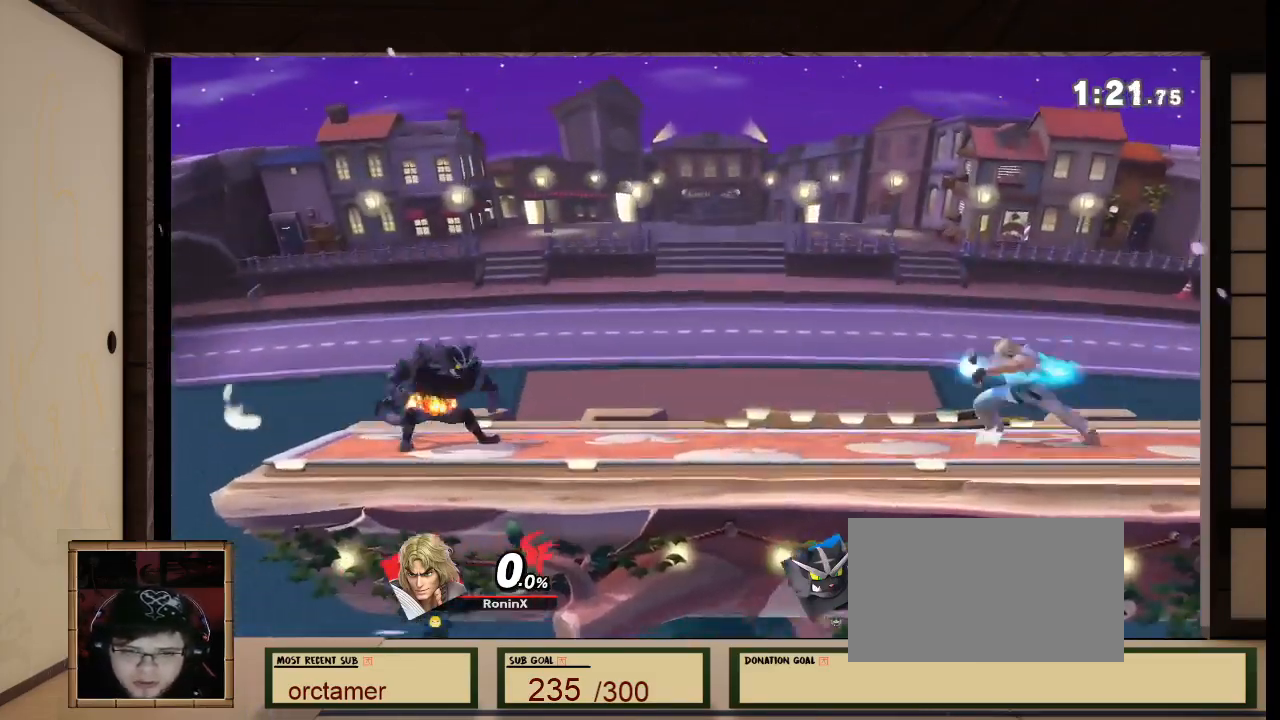
{"dt_ms": 501, "buttons": [], "left_stick": "right", "right_stick": "center", "events": [[34, "L1", "up"], [34, "R1", "down"], [67, "R1", "up"], [100, "left_stick", "left"], [501, "left_stick", "right"]]}
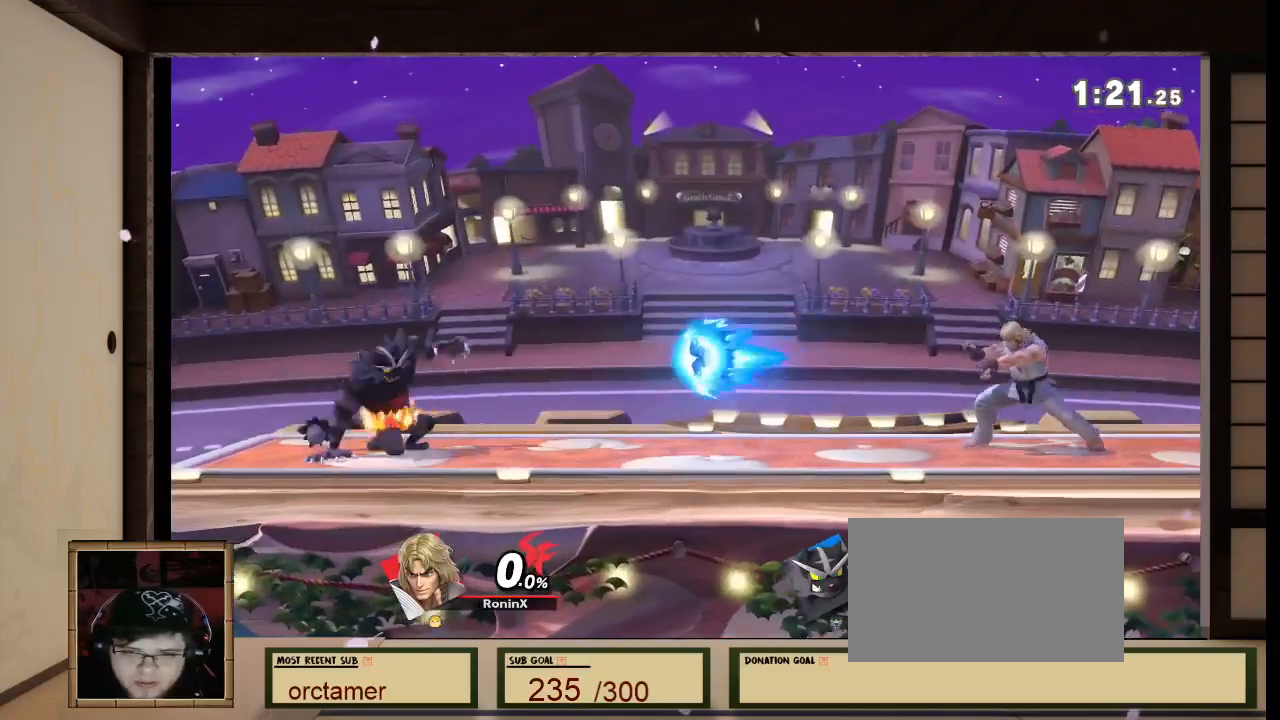
{"dt_ms": 500, "buttons": [], "left_stick": "right", "right_stick": "center", "events": [[133, "left_stick", "center"], [433, "left_stick", "right"]]}
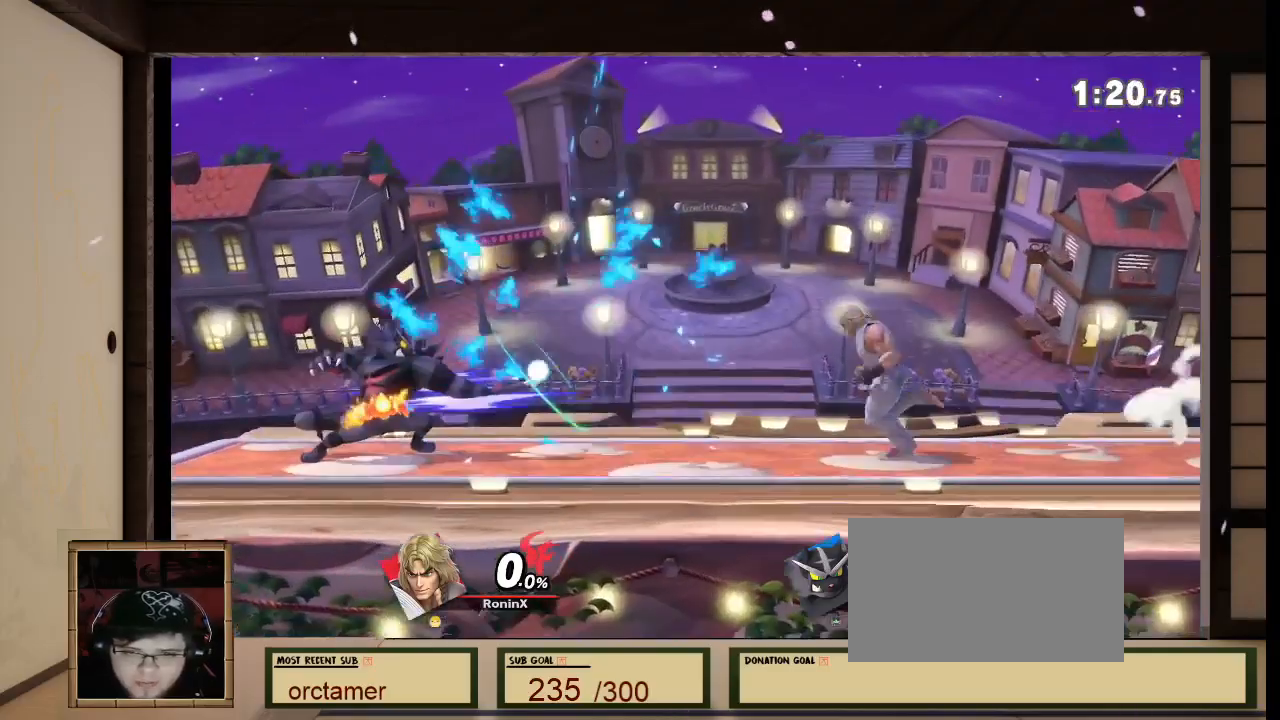
{"dt_ms": 968, "buttons": ["A"], "left_stick": "down", "right_stick": "center"}
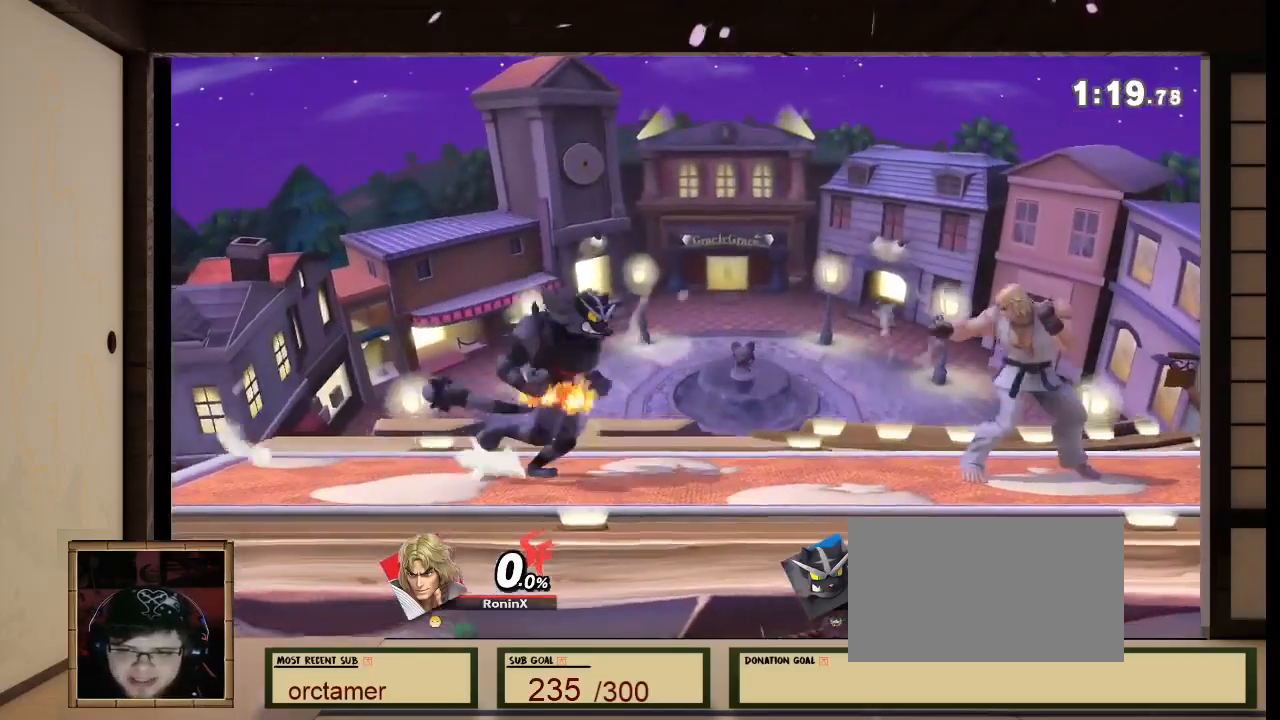
{"dt_ms": 500, "buttons": ["A"], "left_stick": "center", "right_stick": "center"}
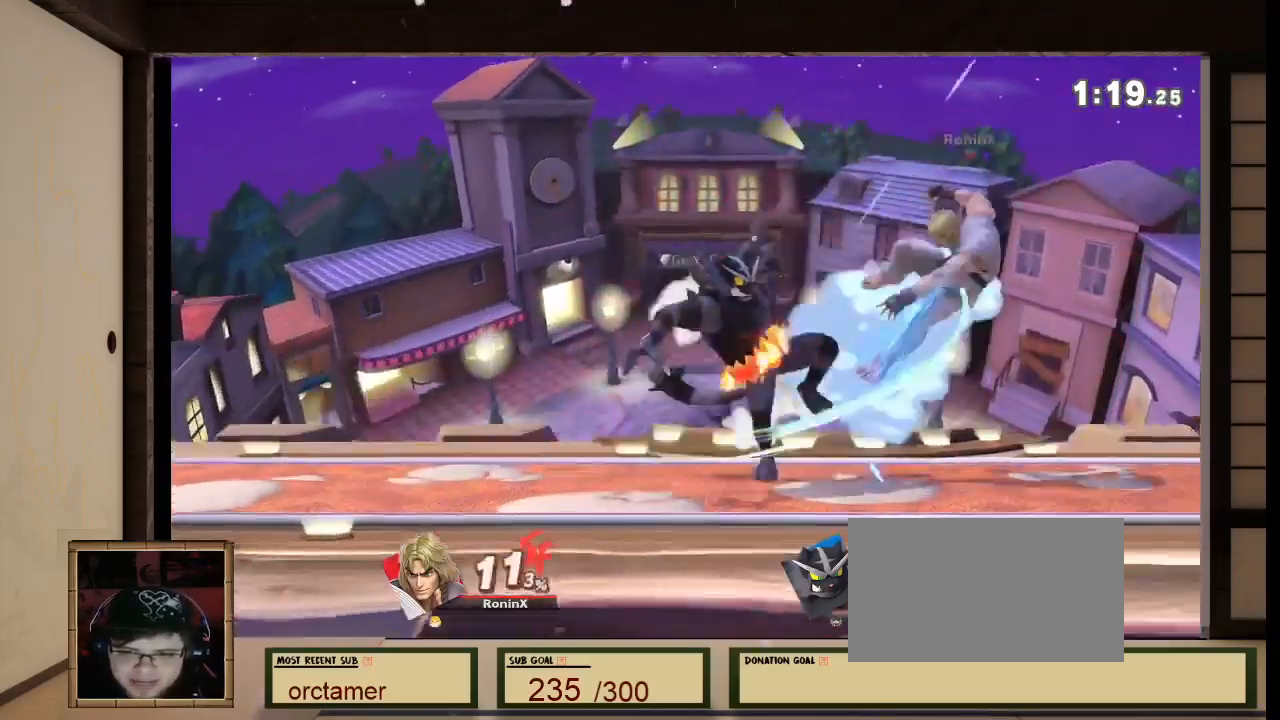
{"dt_ms": 501, "buttons": ["A", "X"], "left_stick": "left", "right_stick": "center", "events": [[301, "X", "down"], [401, "left_stick", "left"]]}
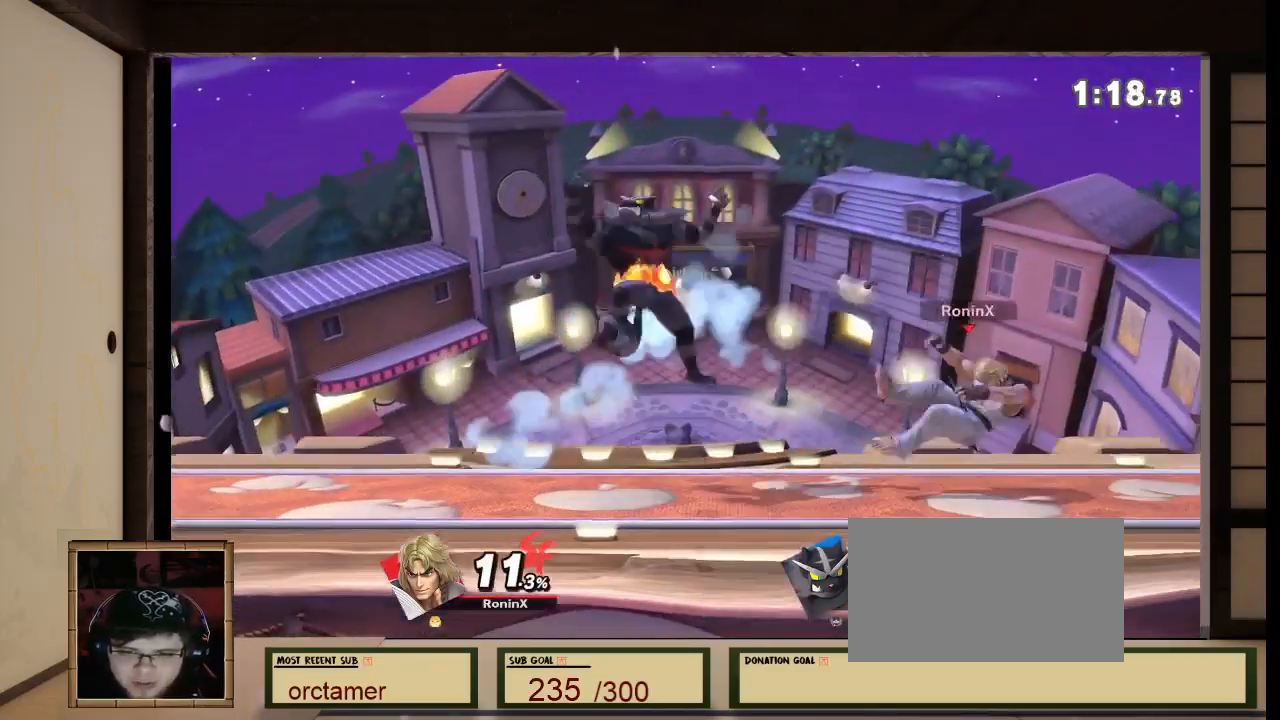
{"dt_ms": 500, "buttons": [], "left_stick": "down", "right_stick": "center", "events": [[33, "X", "up"], [66, "A", "up"], [66, "left_stick", "center"], [467, "left_stick", "down"]]}